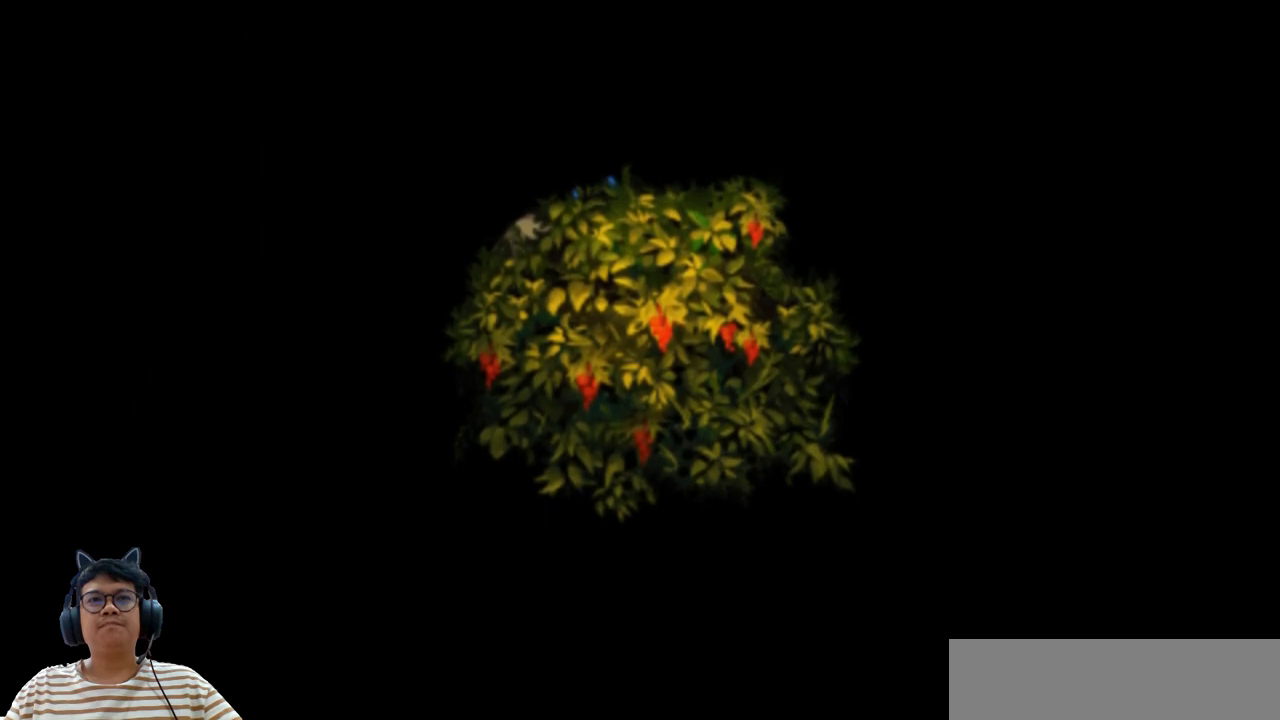
Gameplay with keyboard; each line is a JSON object with the keys held at the frame after it. "events" lists presses ("down") and releases ("up") of "b", "c", "down", "e", "left", "q", "r", "right", "up", "v", "w", "x" and "z" between this image and that frame as [ms after this image, input, new state], when the widget could be followed in between. No other keys are recorded. Mouse input is not recorded.
{"keys": ["z"], "events": [[483, "z", "down"]]}
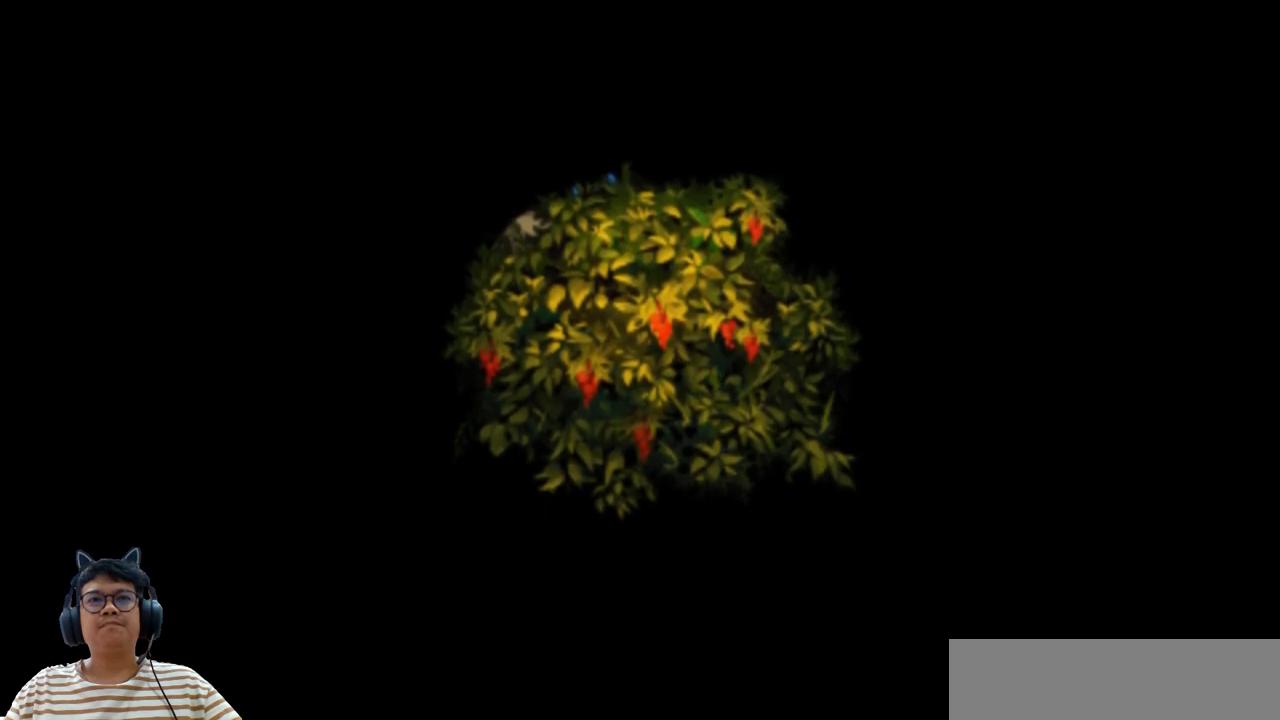
{"keys": [], "events": [[50, "z", "up"]]}
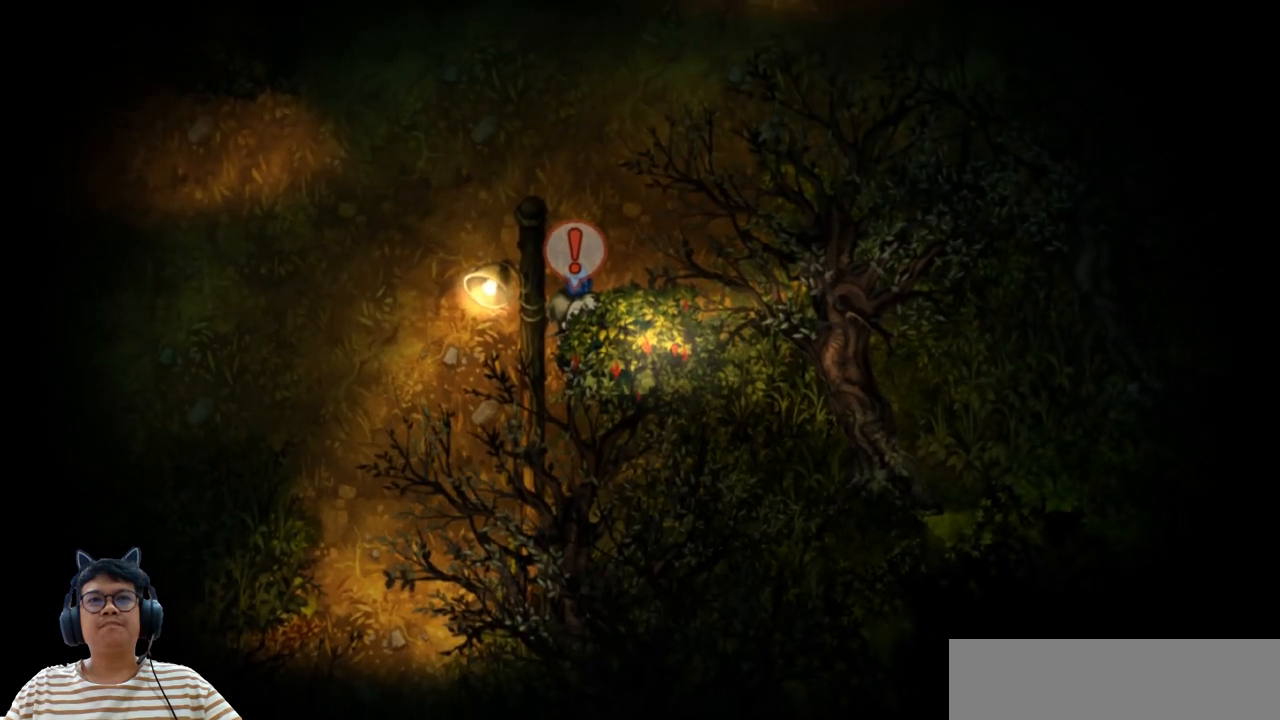
{"keys": ["left"], "events": [[200, "left", "down"]]}
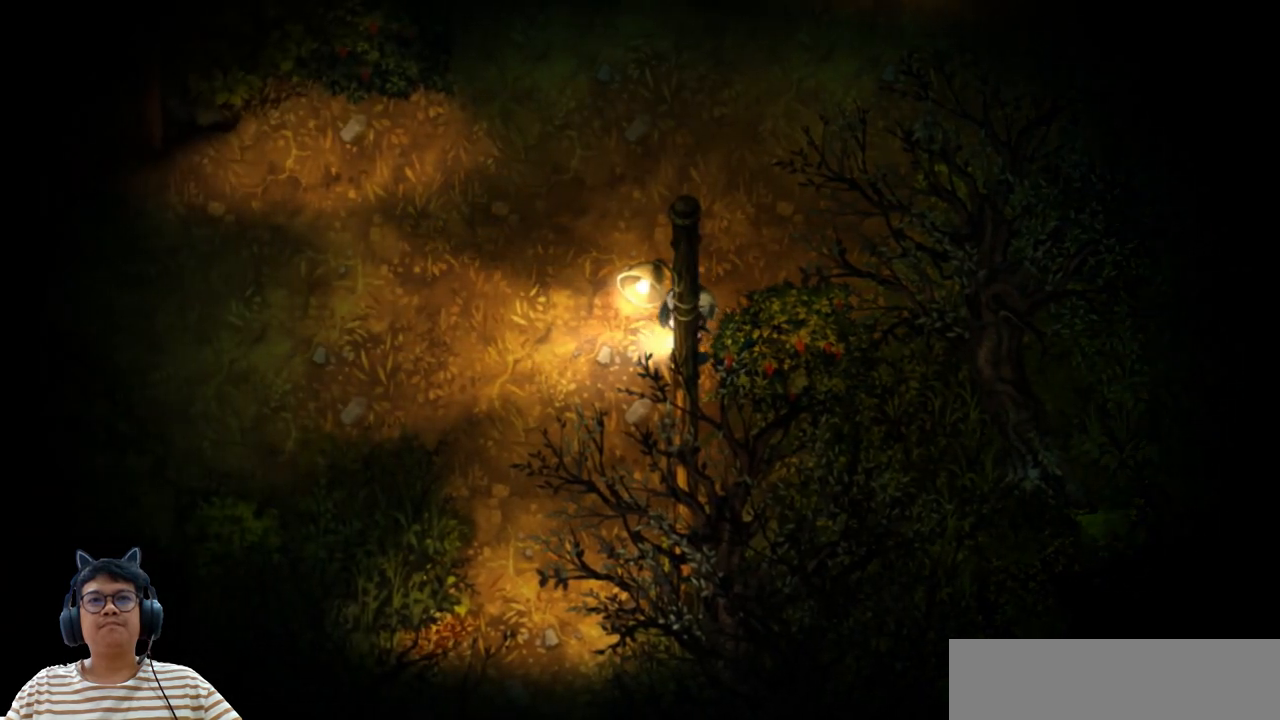
{"keys": ["left"], "events": [[183, "up", "down"], [400, "up", "up"]]}
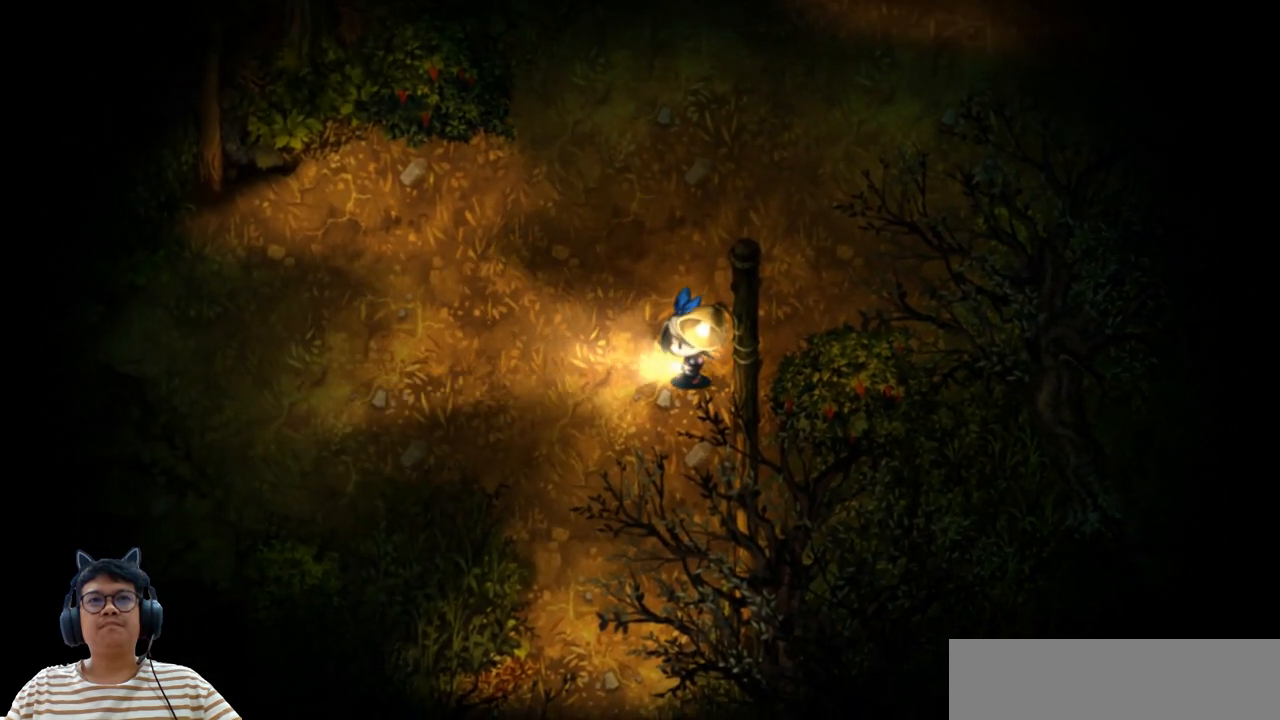
{"keys": [], "events": [[400, "left", "up"]]}
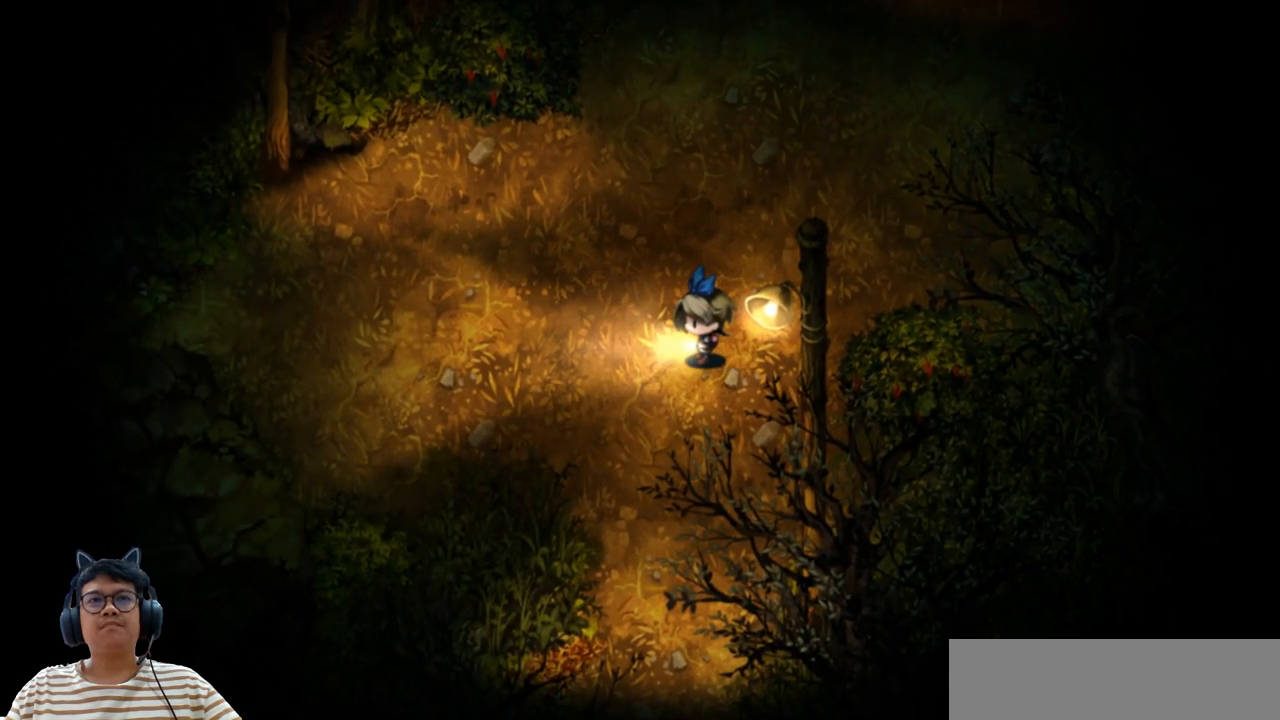
{"keys": ["down"], "events": [[100, "left", "down"], [233, "down", "down"], [233, "left", "up"]]}
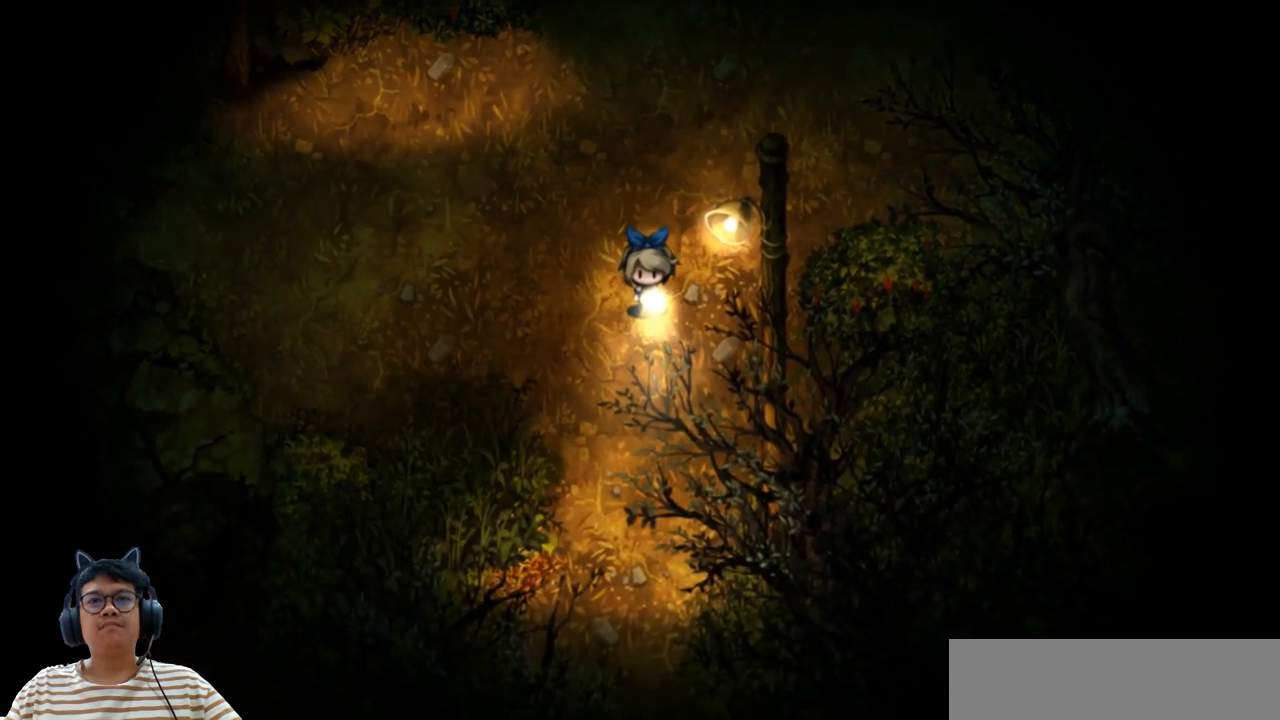
{"keys": ["left"], "events": [[383, "down", "up"], [483, "left", "down"]]}
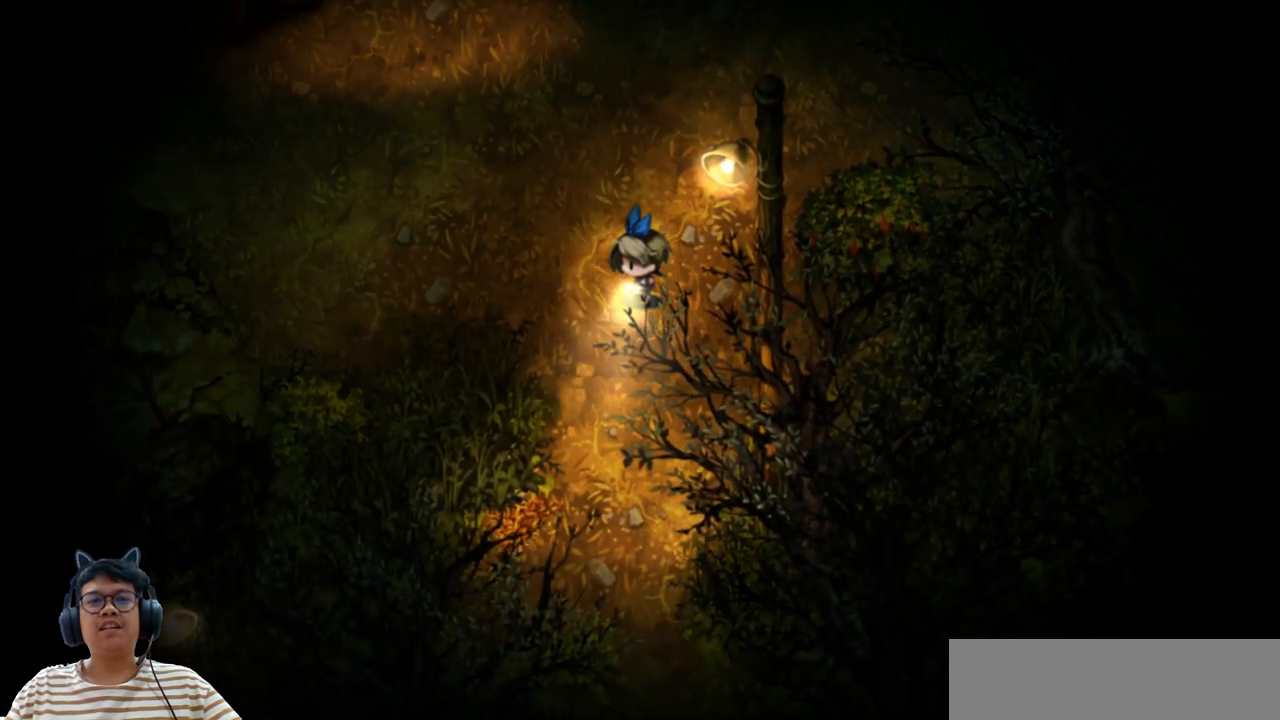
{"keys": ["left", "up"], "events": [[383, "up", "down"]]}
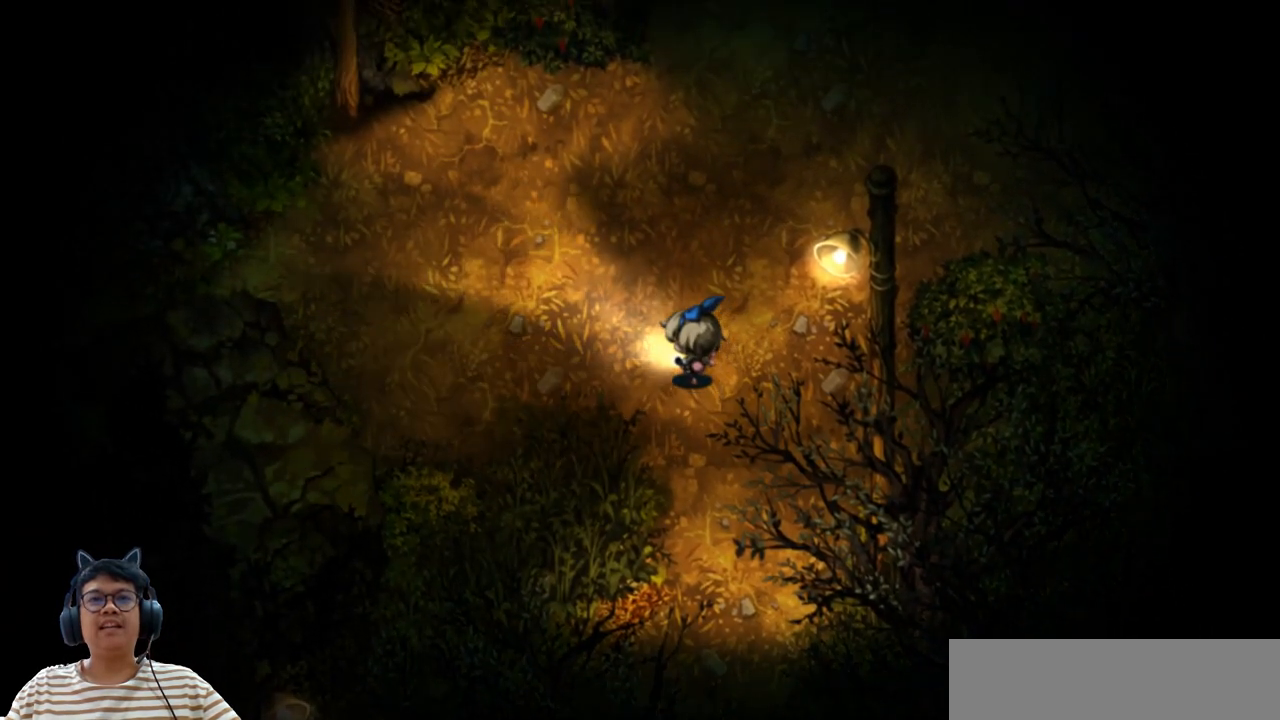
{"keys": [], "events": [[100, "left", "up"], [400, "up", "up"]]}
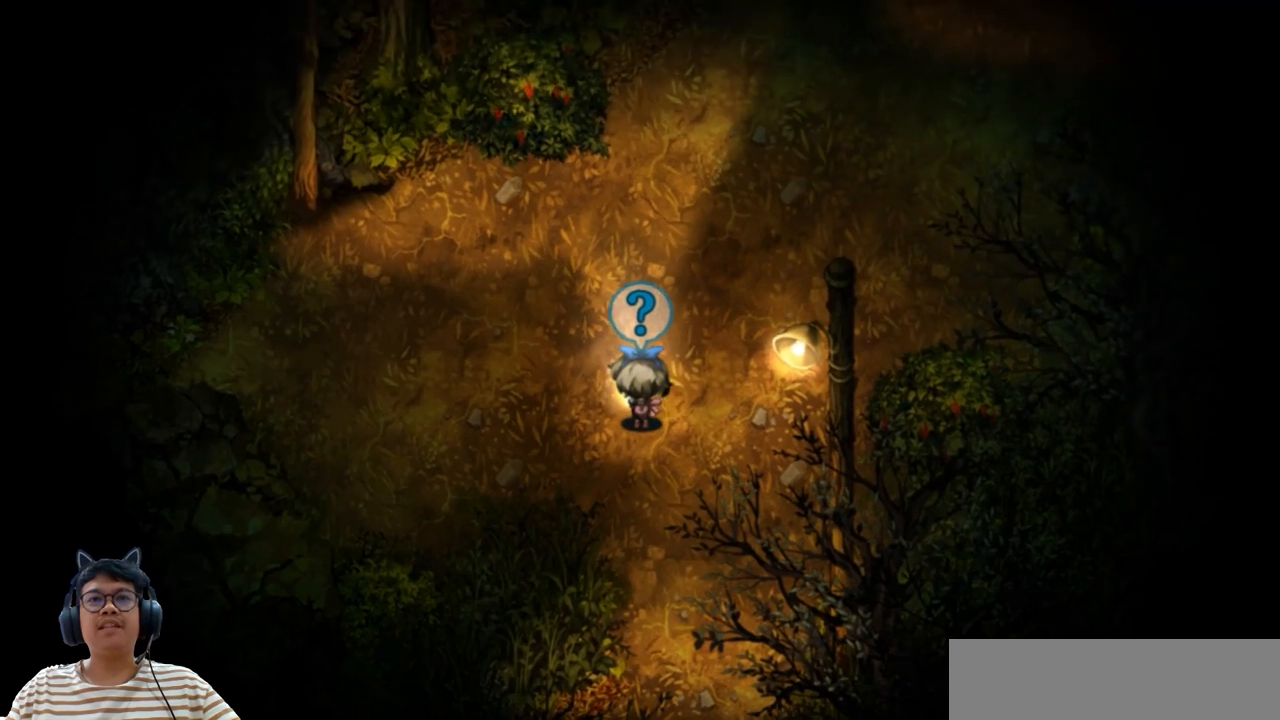
{"keys": [], "events": []}
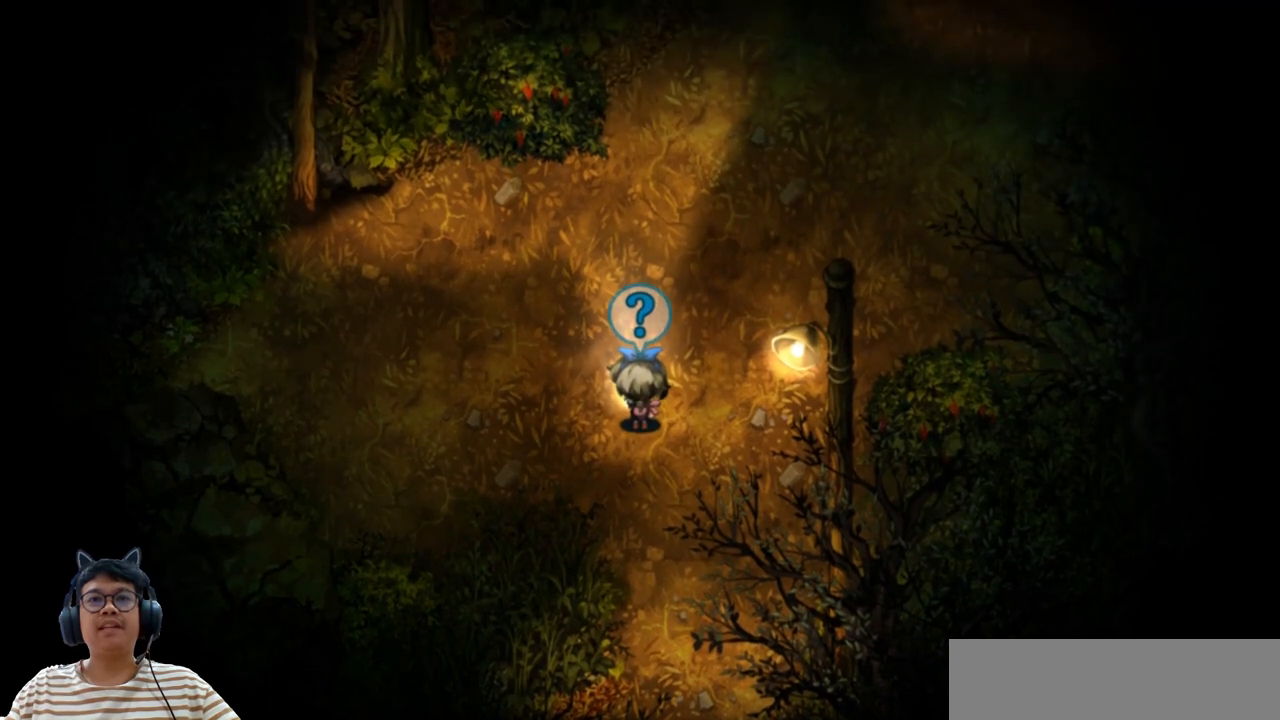
{"keys": [], "events": []}
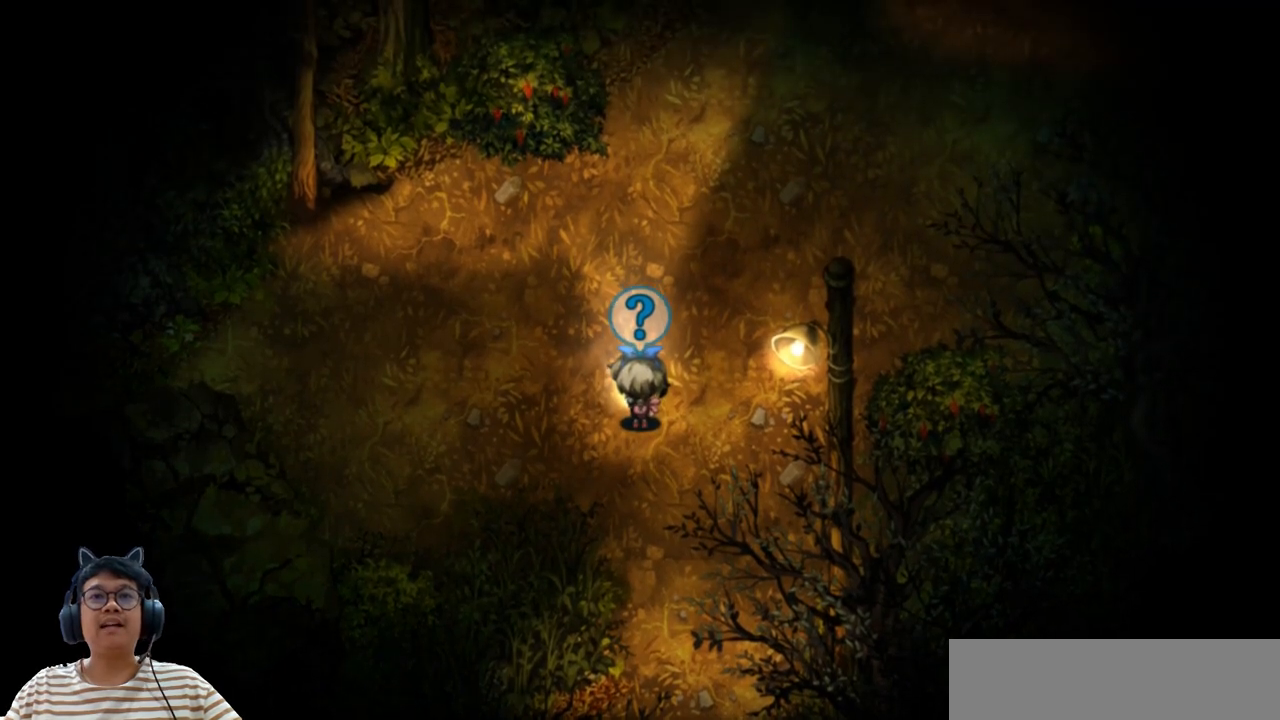
{"keys": [], "events": []}
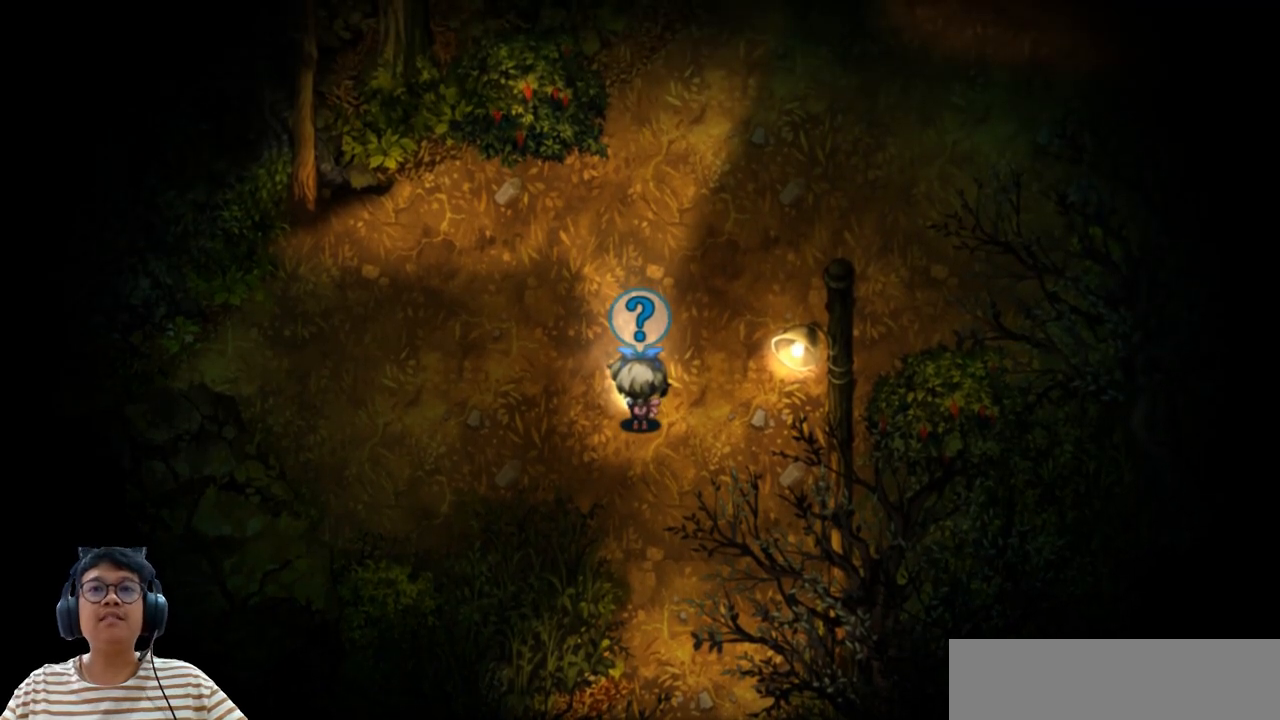
{"keys": [], "events": []}
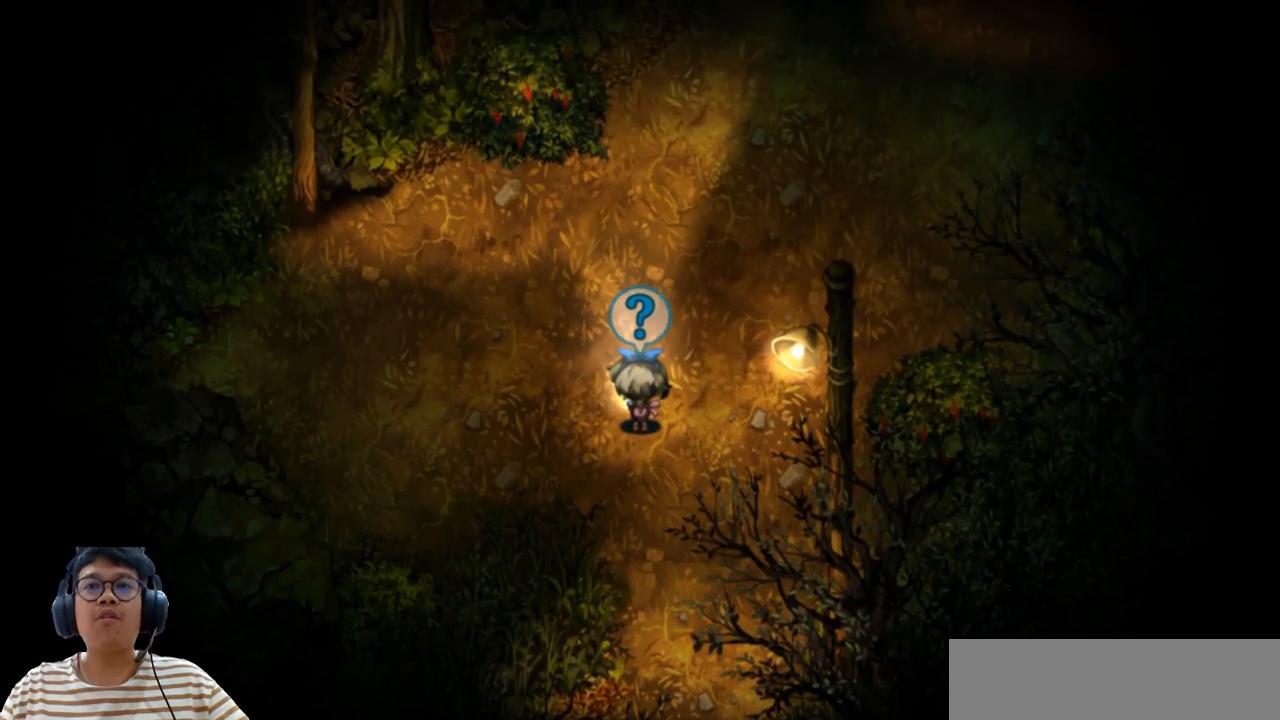
{"keys": [], "events": []}
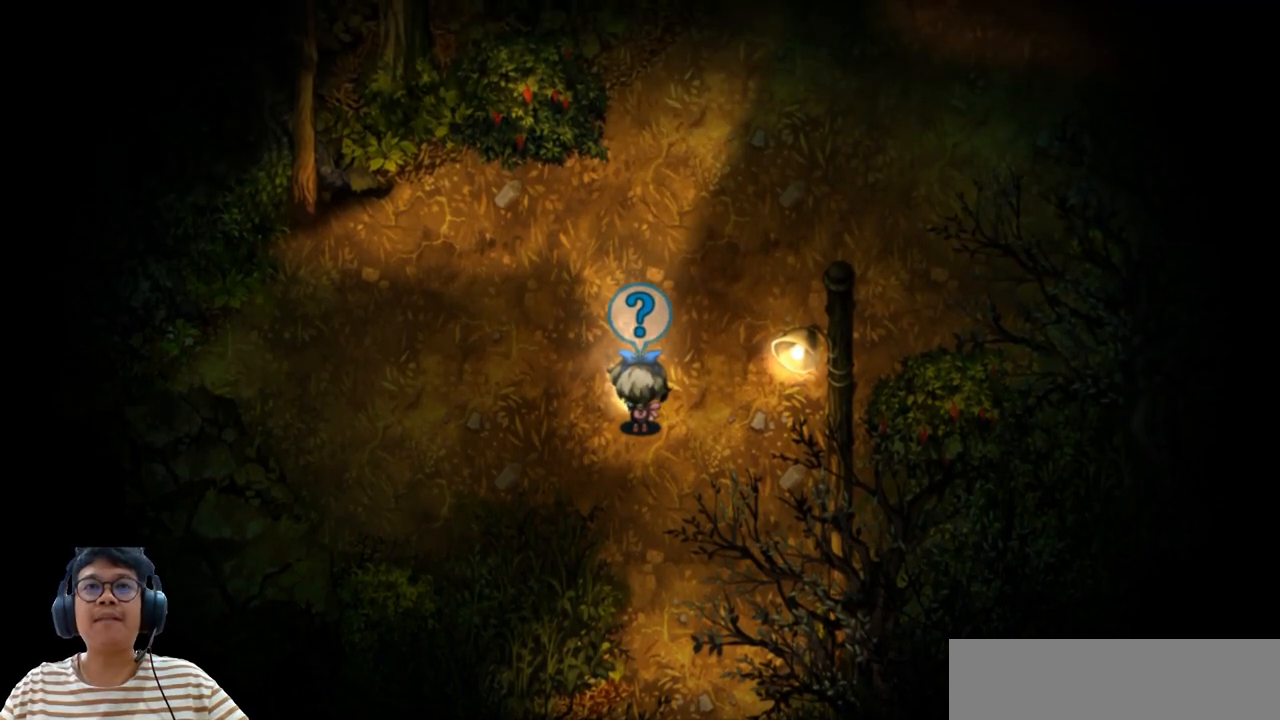
{"keys": [], "events": []}
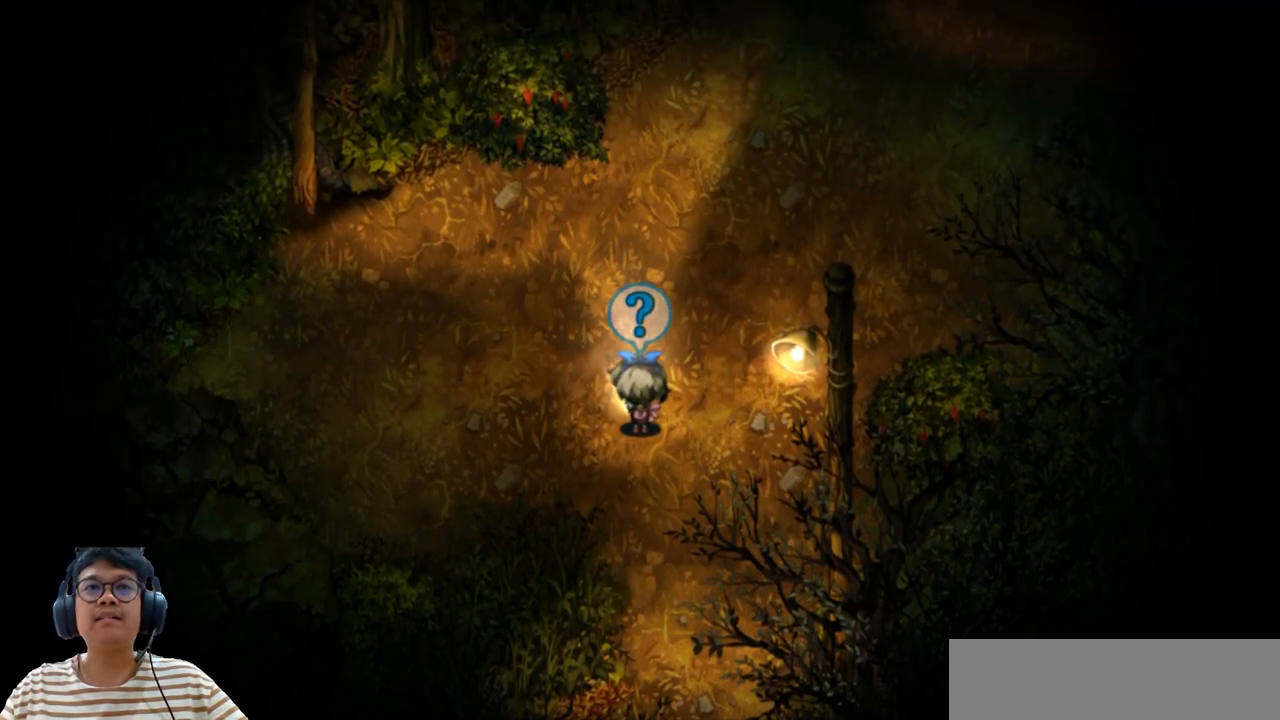
{"keys": [], "events": []}
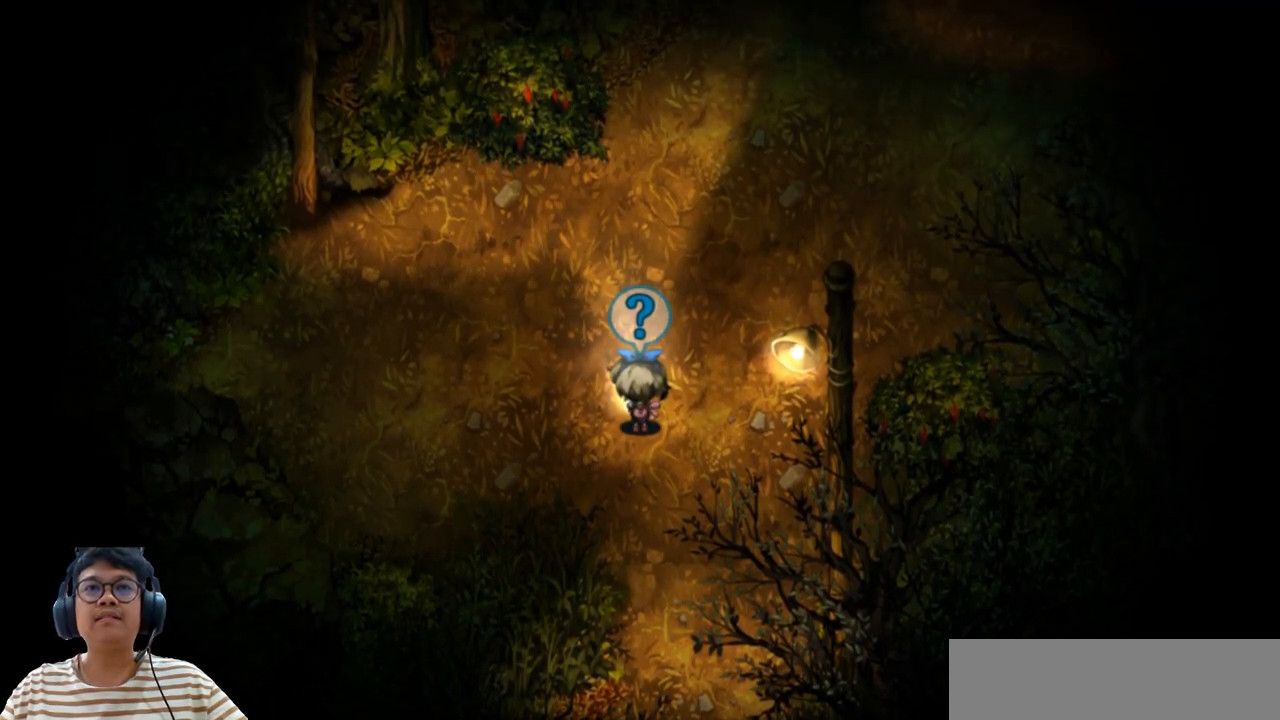
{"keys": [], "events": []}
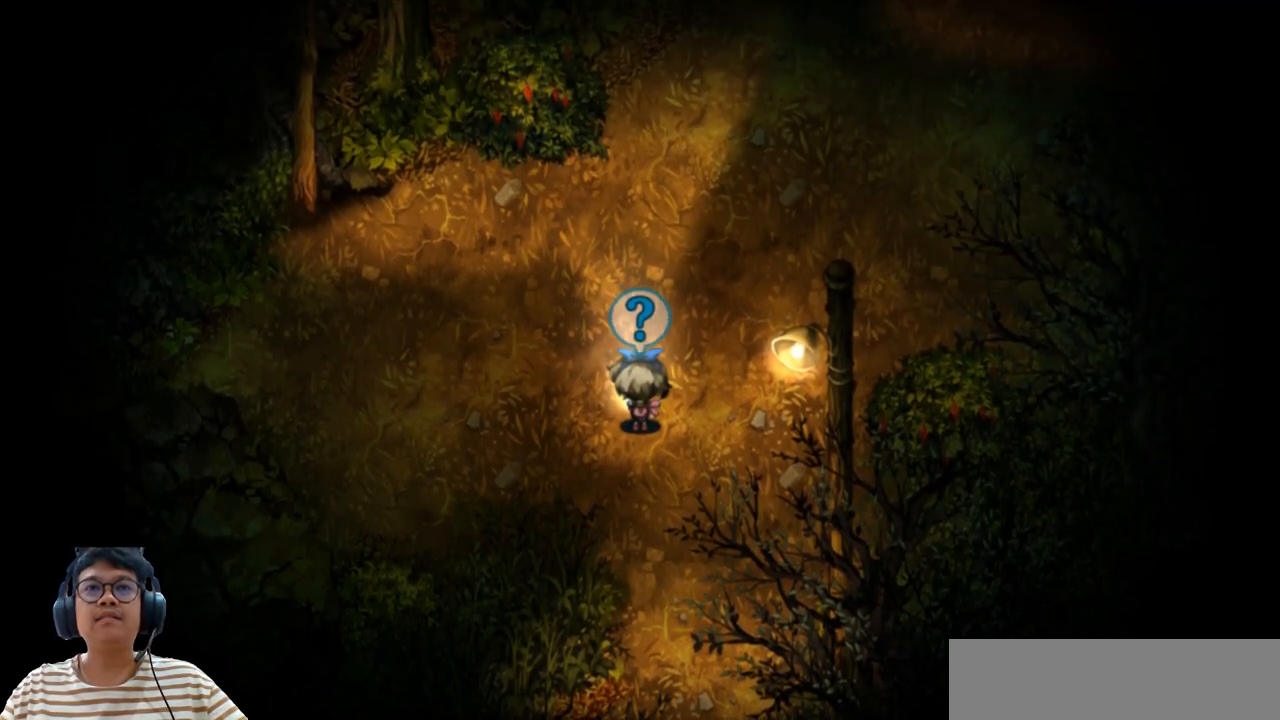
{"keys": [], "events": []}
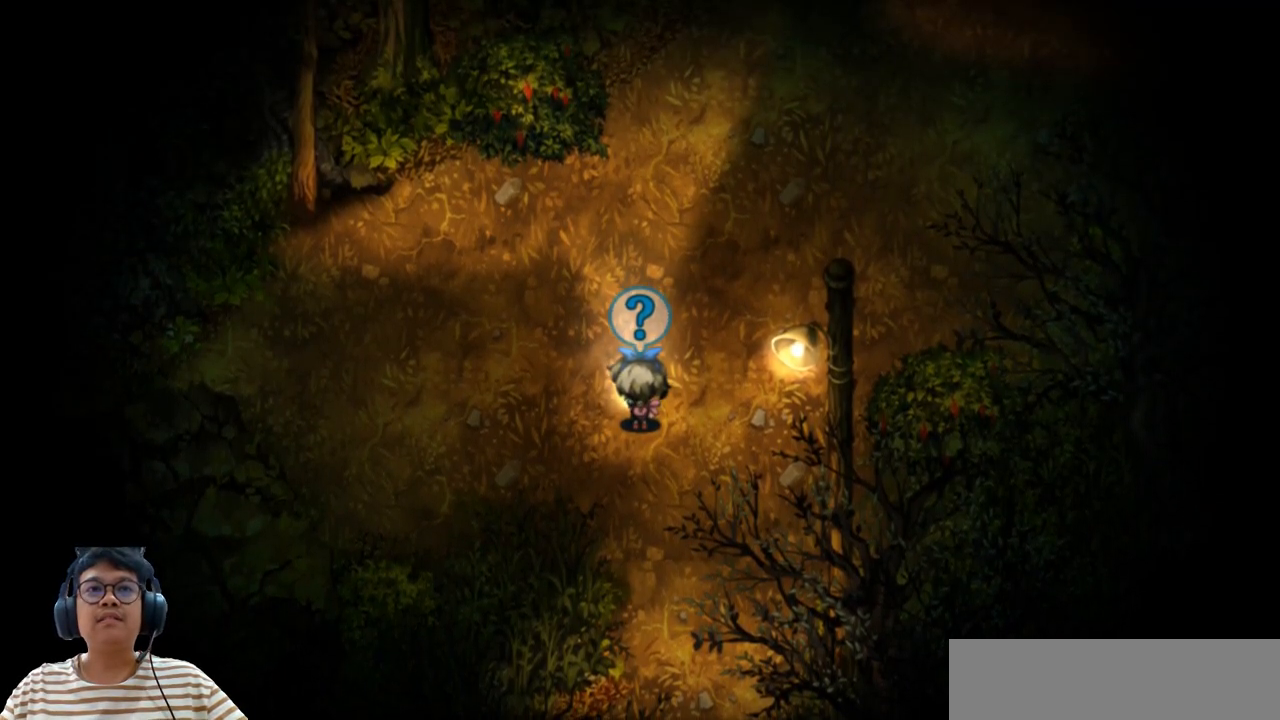
{"keys": [], "events": [[67, "left", "down"], [367, "left", "up"]]}
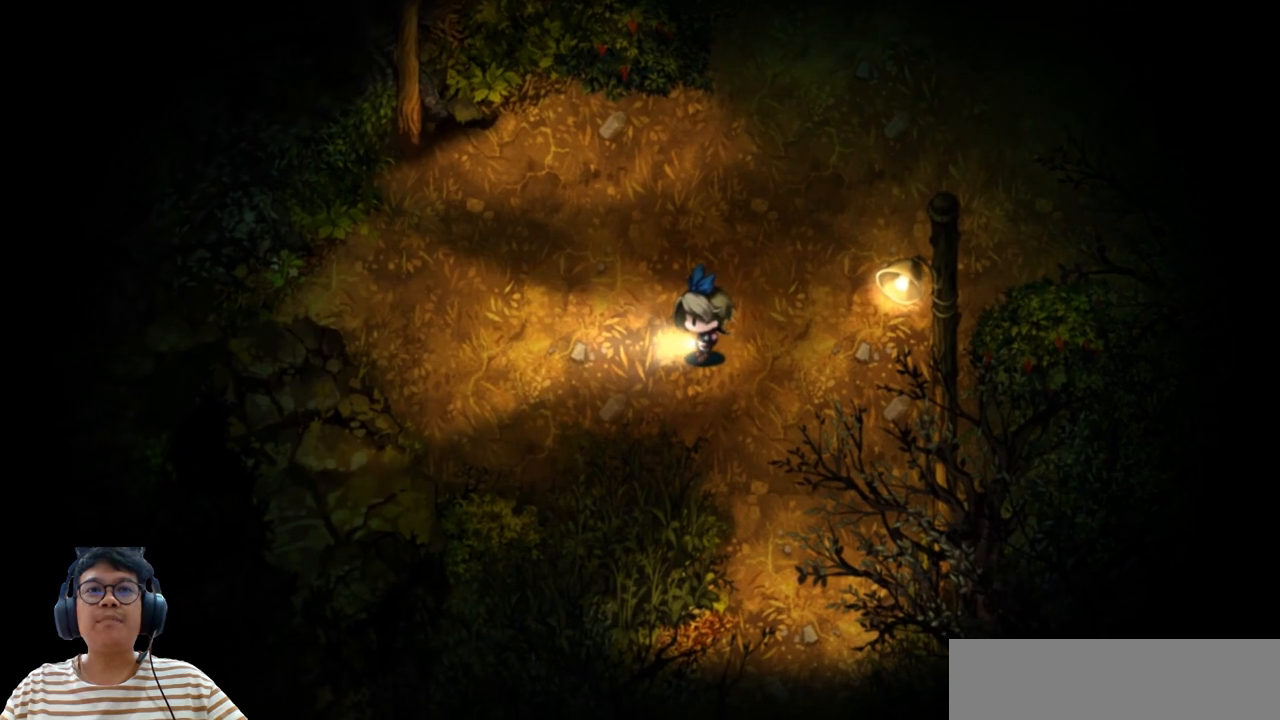
{"keys": ["right"], "events": [[433, "right", "down"]]}
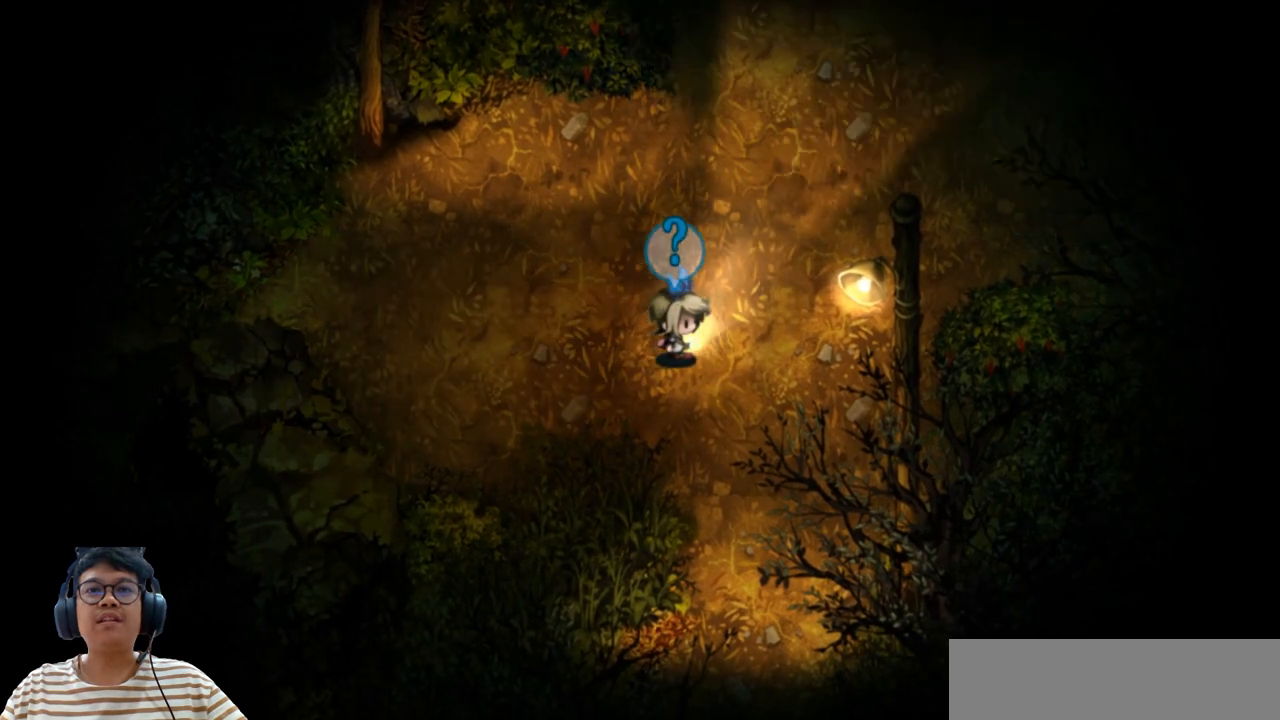
{"keys": [], "events": [[133, "right", "up"]]}
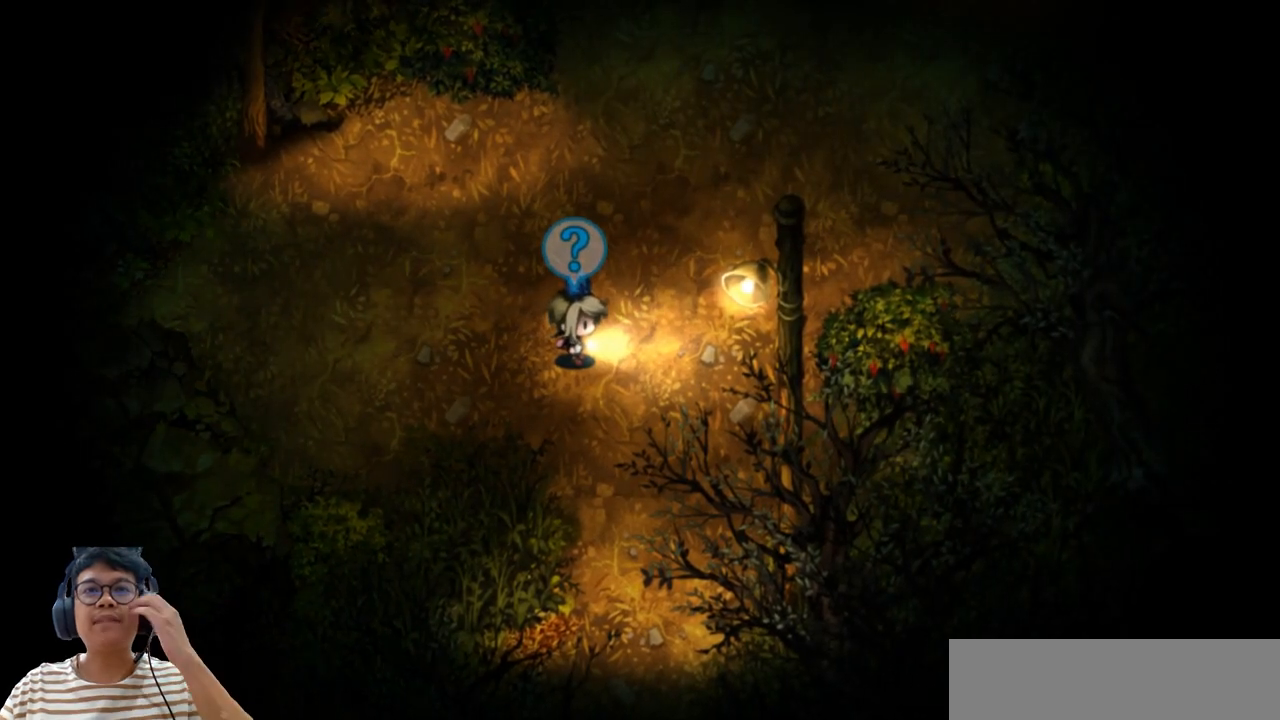
{"keys": ["right"], "events": [[100, "right", "down"]]}
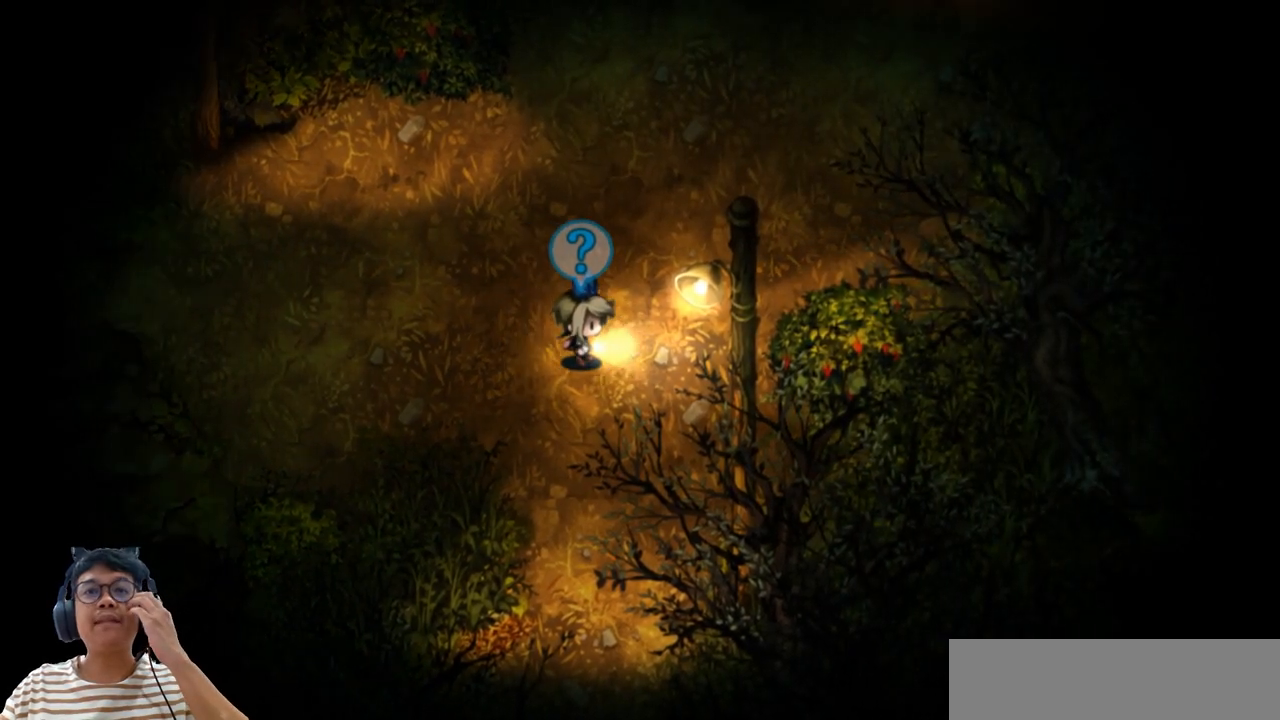
{"keys": [], "events": [[433, "right", "up"]]}
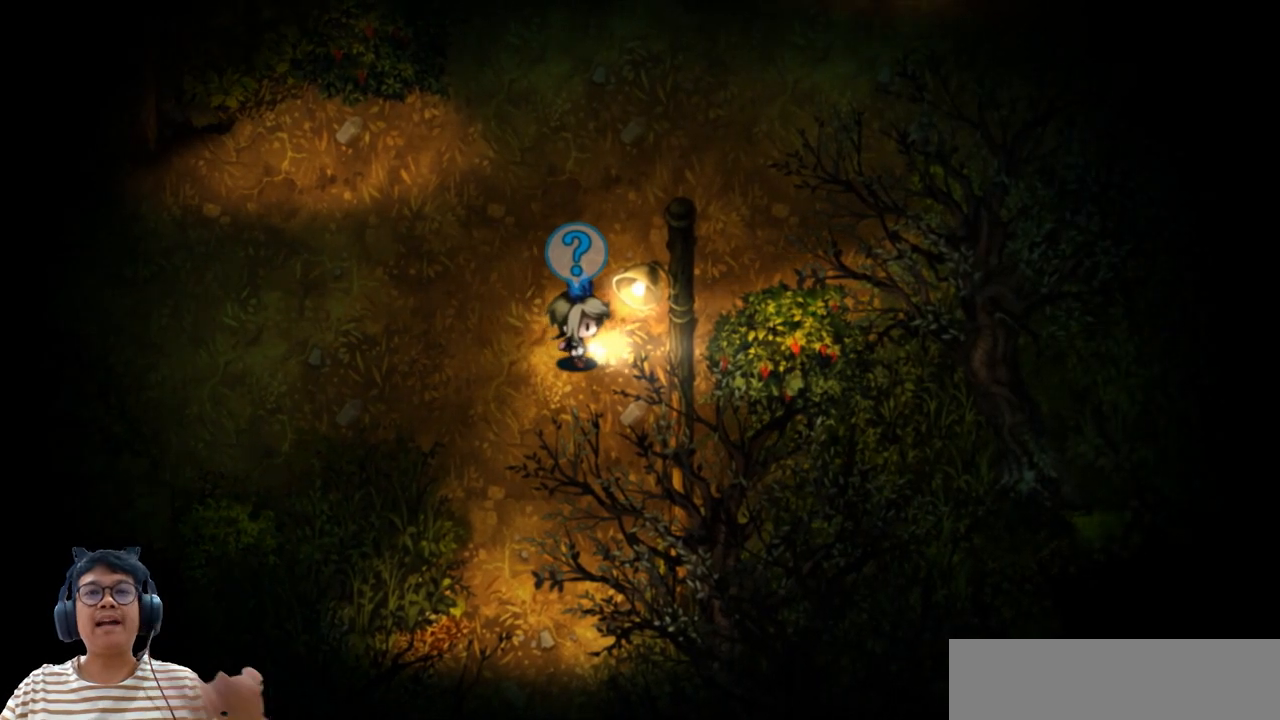
{"keys": ["left"], "events": [[367, "left", "down"]]}
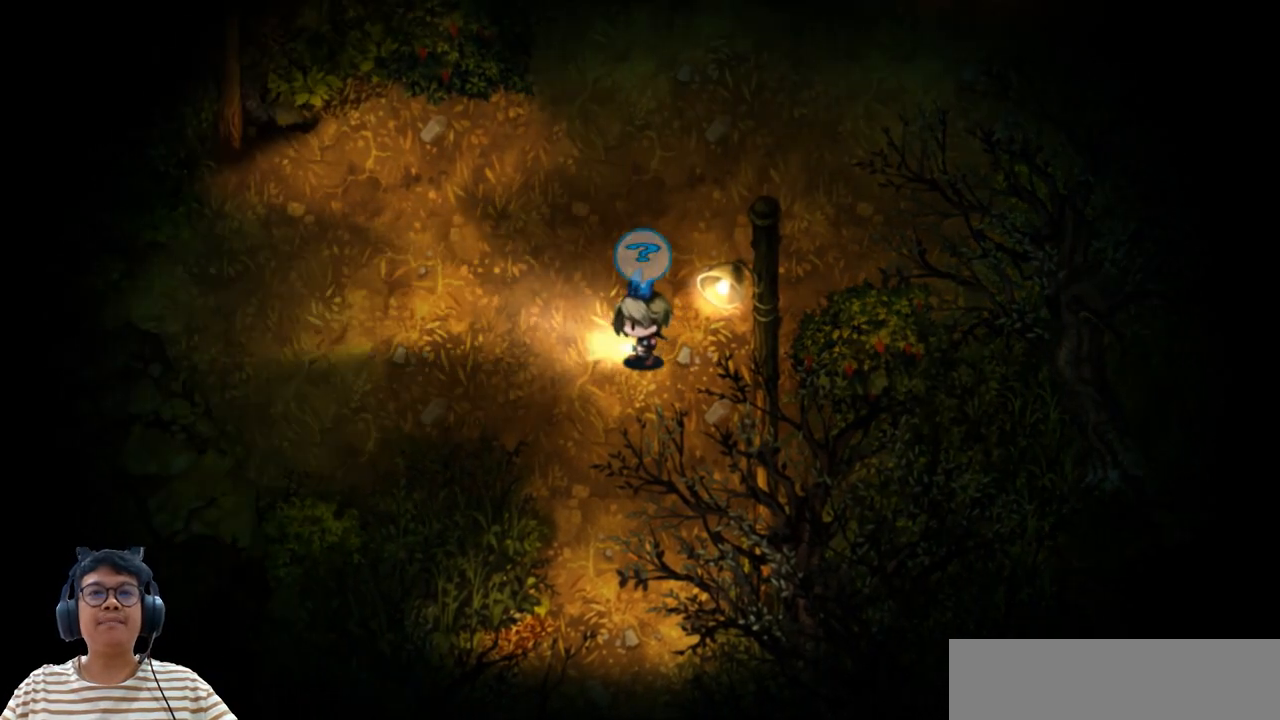
{"keys": ["down"], "events": [[17, "down", "down"], [67, "left", "up"]]}
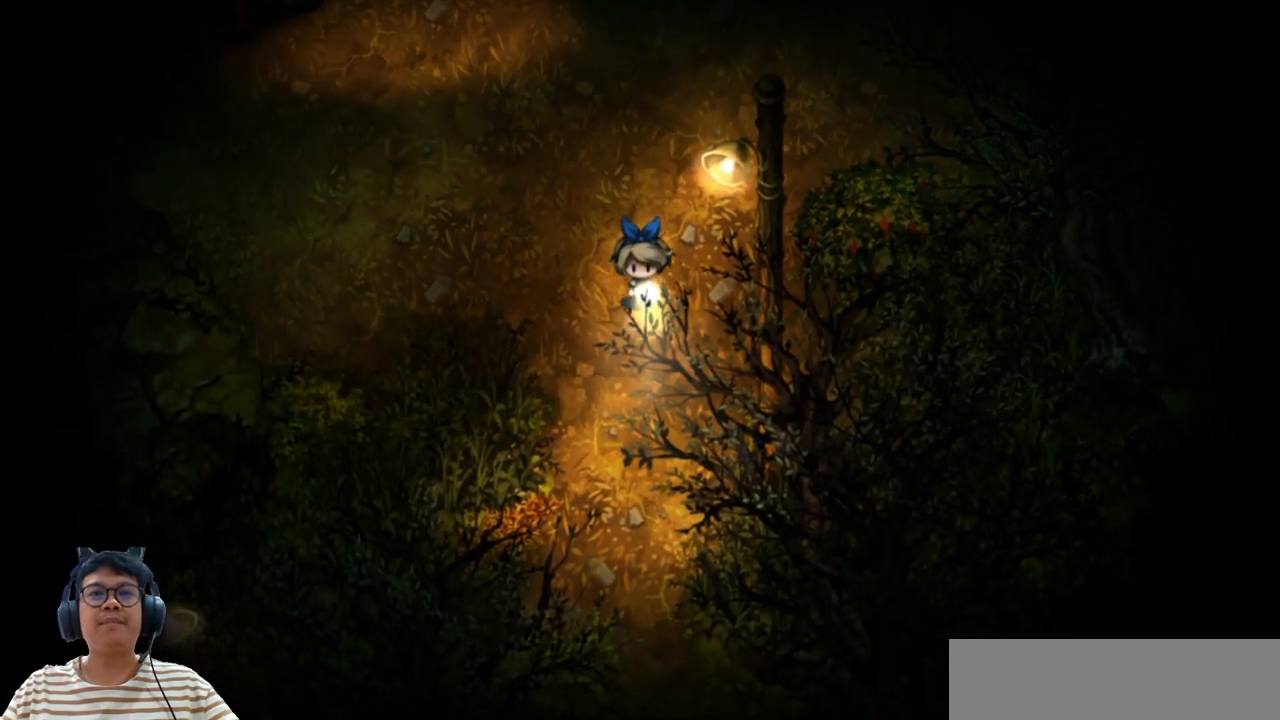
{"keys": ["down"], "events": []}
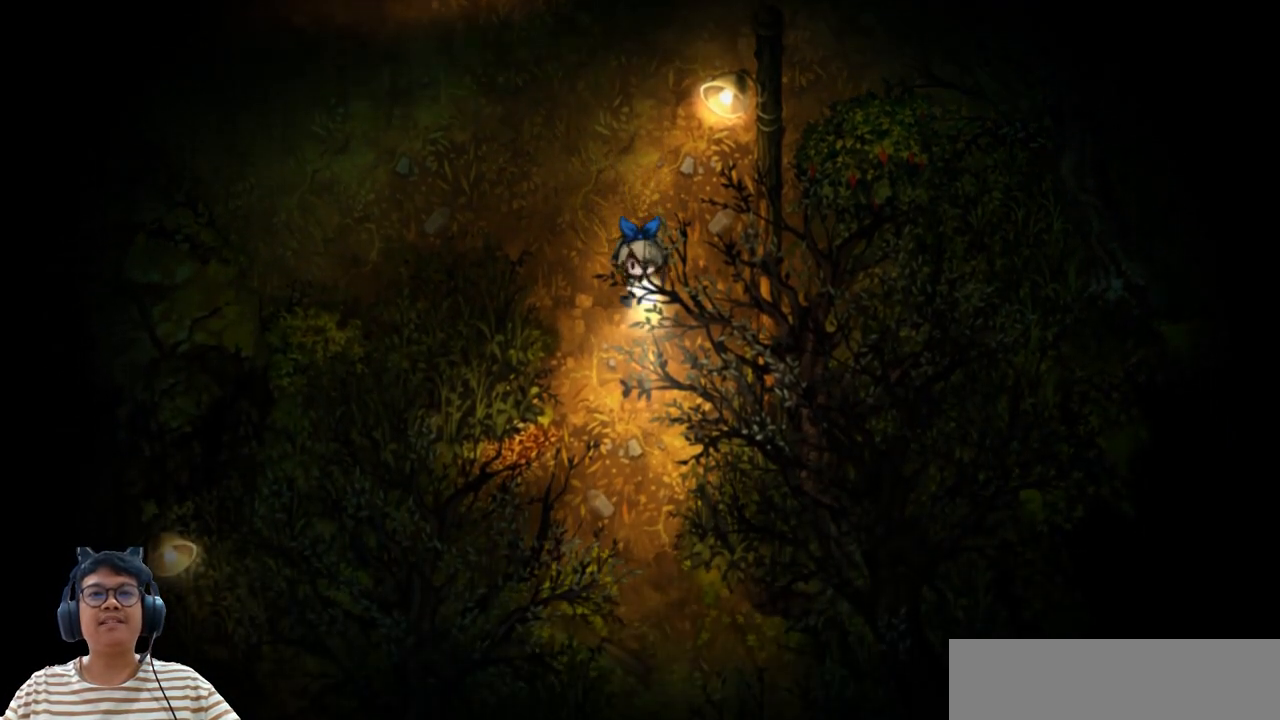
{"keys": ["down", "e"], "events": [[367, "e", "down"]]}